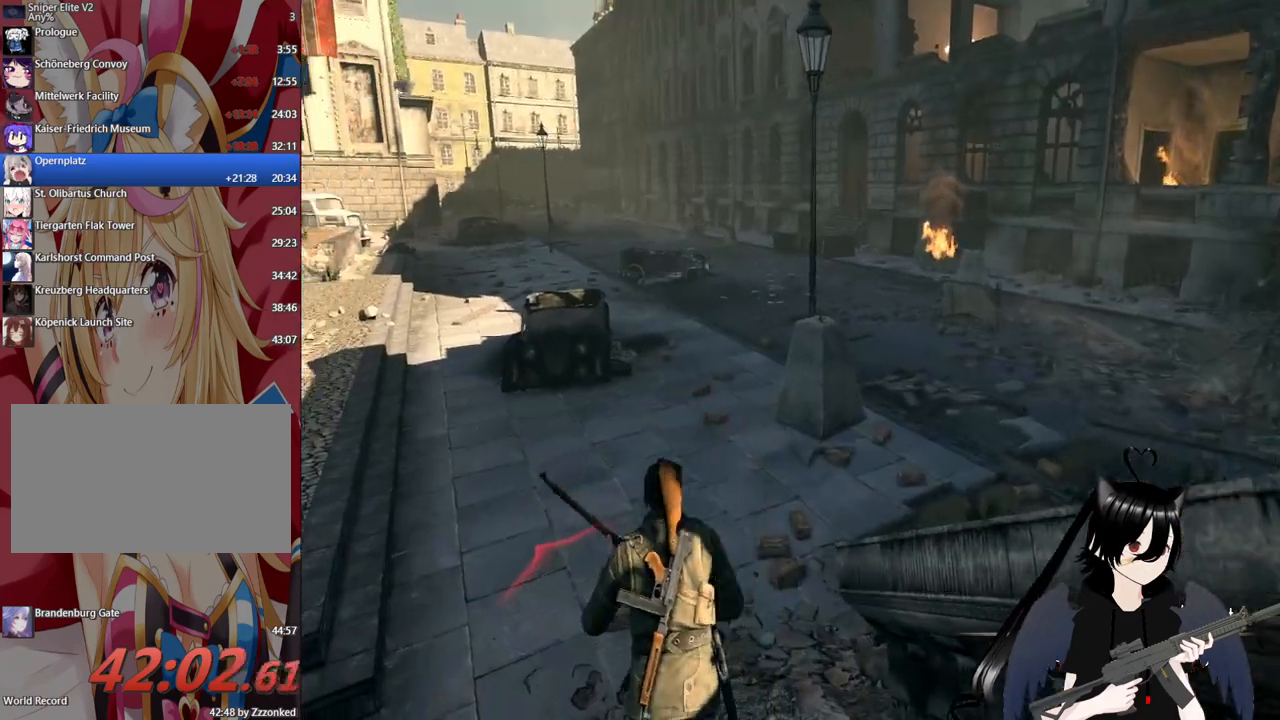
Gameplay with keyboard and mouse; each line is a JSON object with the keys and mouse buttons held at the frame after it. "events" lists presses ("down") and releases ("up") of "1", "2", "3", "4", "5", "a", "alt", "c", "caps_lock", "ctrl", "d", "e", "f", "g", "q", "r", "s", "shift", "space", "t", "tab", "v", "w", "x", "z", "mouse_left", "mouse_wheel" and "mouse_right" between this image and that frame as [ms after this image, input, new state], when the widget could be followed in between. "mouse_left", "mouse_wheel", "mouse_right" = the "left", "wheel", "right" buttons of the "mouse" list. No other keys are recorded. "wheel" means that the mouse wheel is clicked or scrolled. "mouse_move" is the direction in which the mouse moves at that frame (one of eight, or "still"), when it could be read.
{"keys": ["d", "w"], "mouse": [], "mouse_move": "right", "events": [[300, "d", "down"]]}
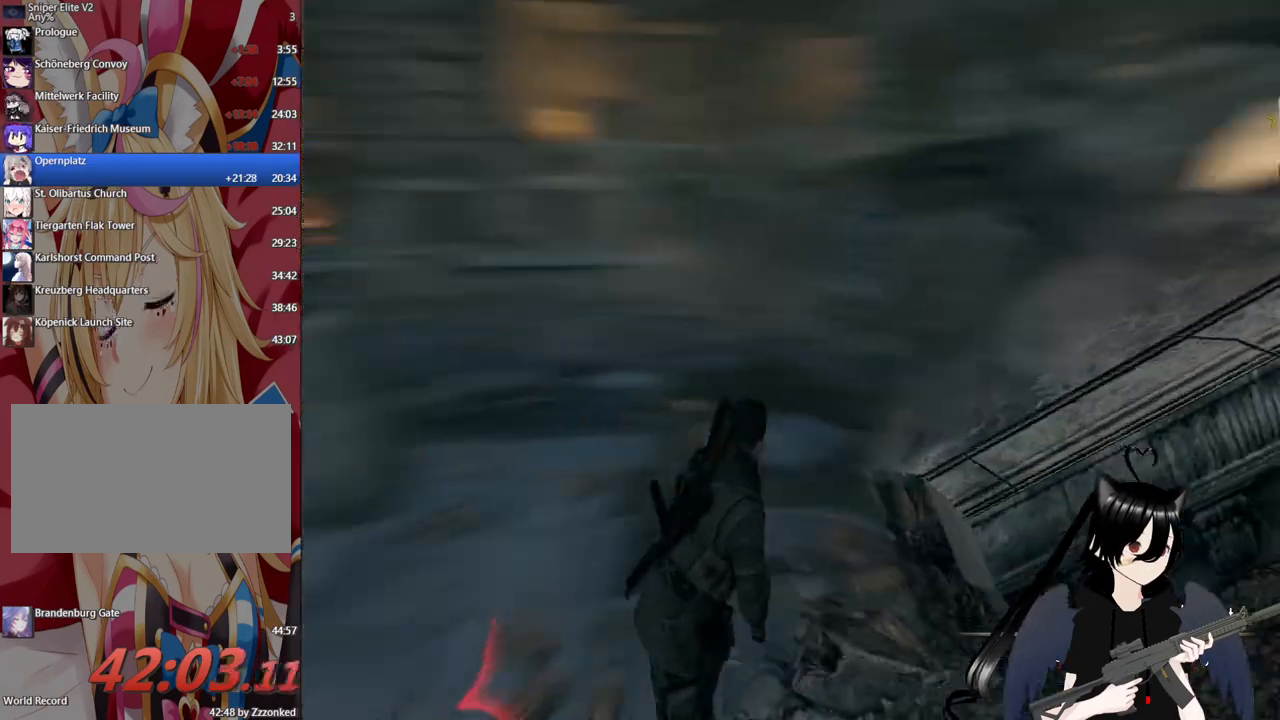
{"keys": ["w"], "mouse": [], "mouse_move": "up-right", "events": [[80, "d", "up"]]}
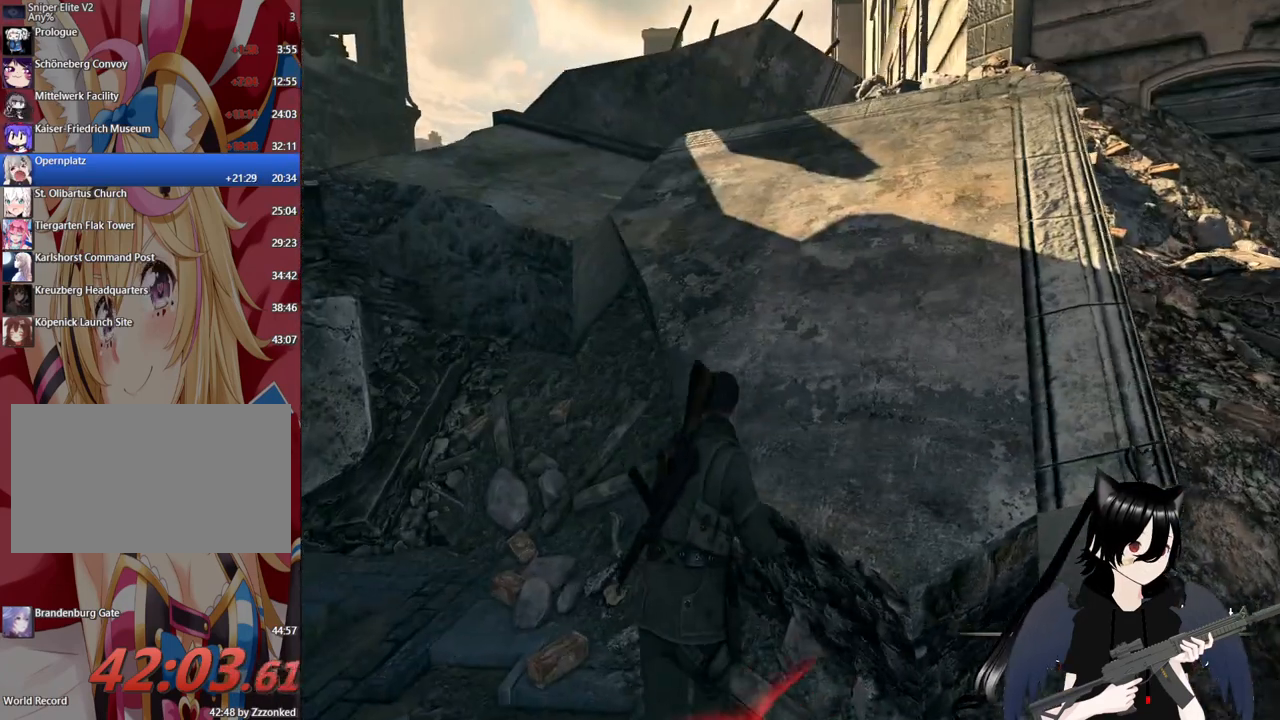
{"keys": ["a", "w"], "mouse": [], "mouse_move": "up-left", "events": [[200, "space", "down"], [340, "space", "up"], [380, "a", "down"]]}
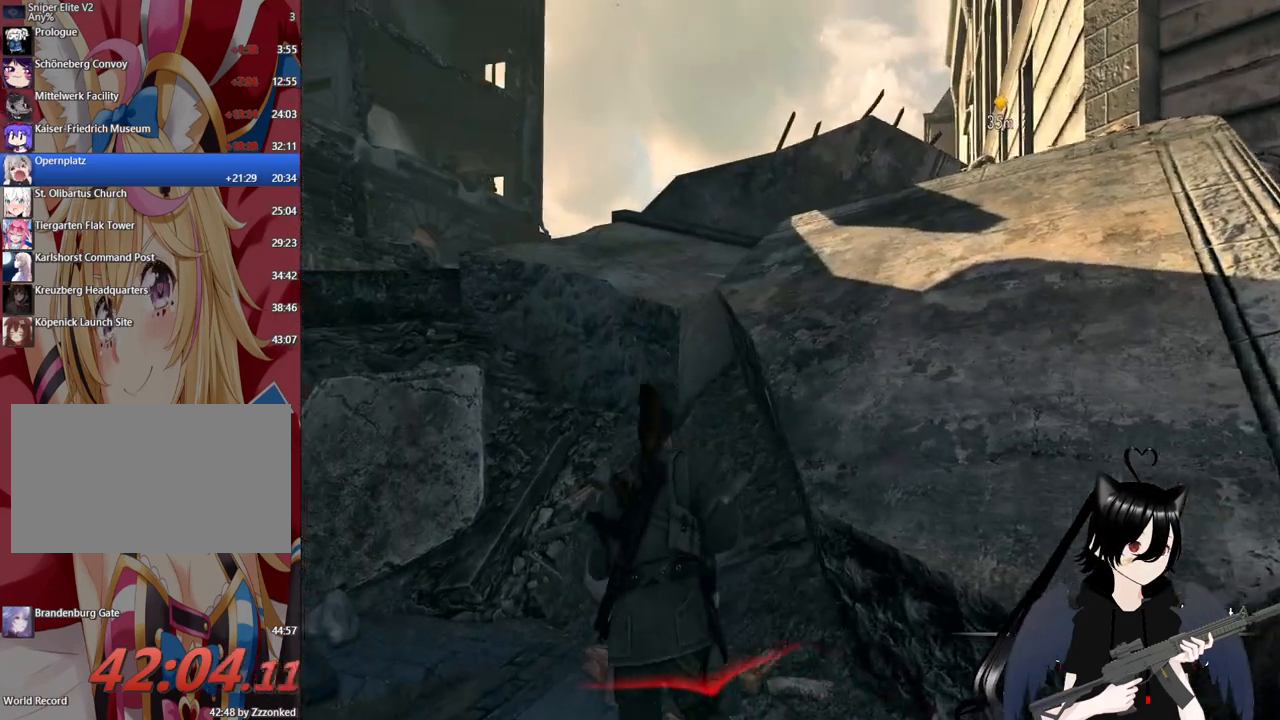
{"keys": ["w"], "mouse": [], "mouse_move": "still", "events": [[360, "a", "up"]]}
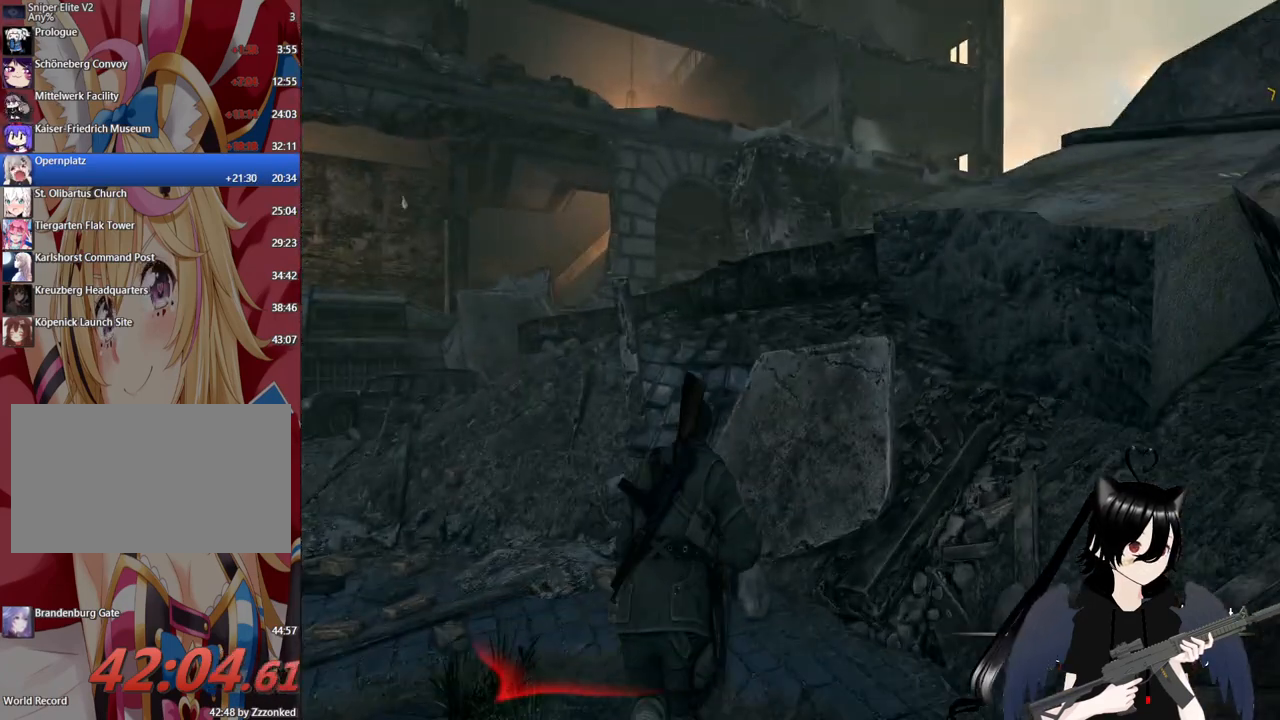
{"keys": ["a", "w"], "mouse": [], "mouse_move": "still", "events": [[120, "a", "down"]]}
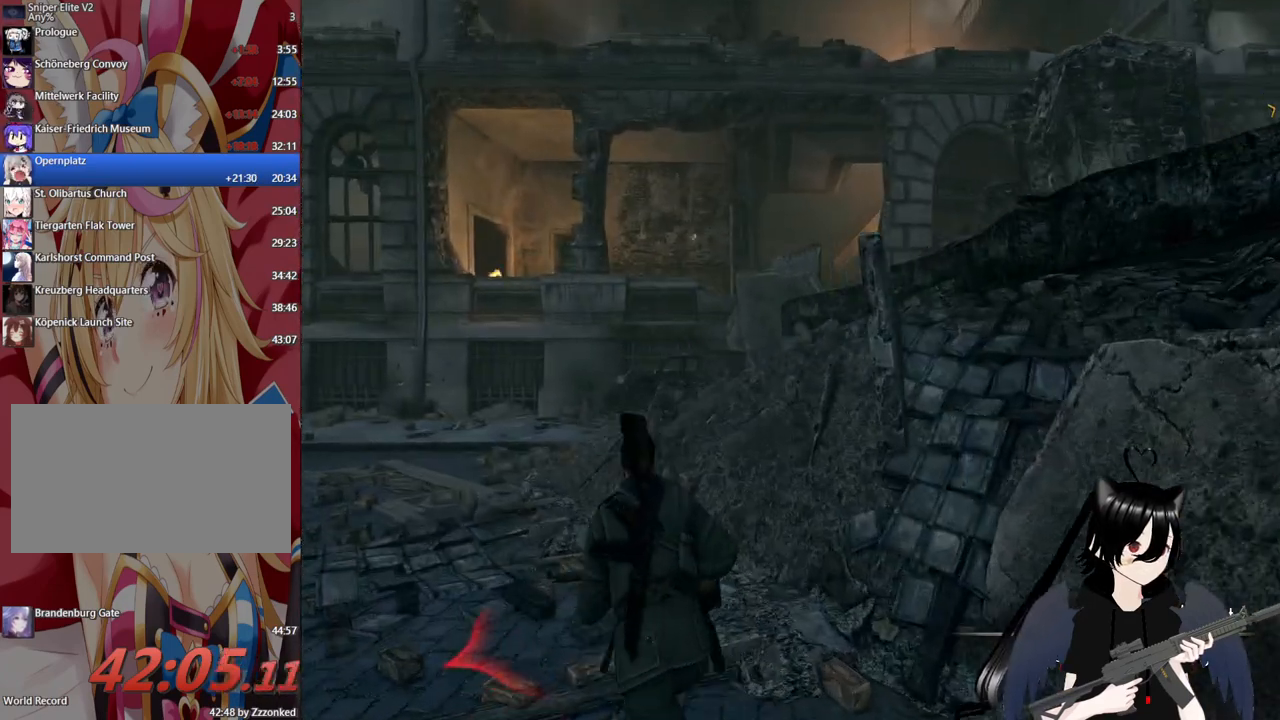
{"keys": ["a", "w"], "mouse": [], "mouse_move": "still", "events": []}
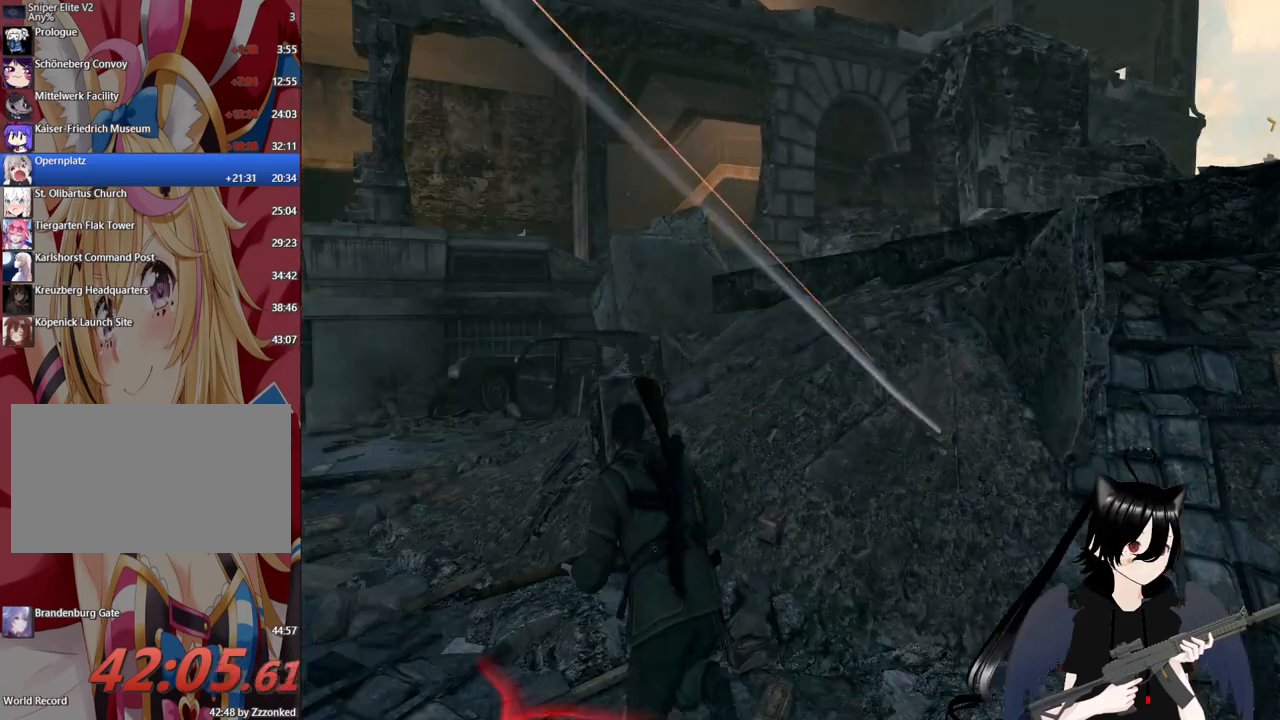
{"keys": ["a", "w"], "mouse": [], "mouse_move": "still", "events": []}
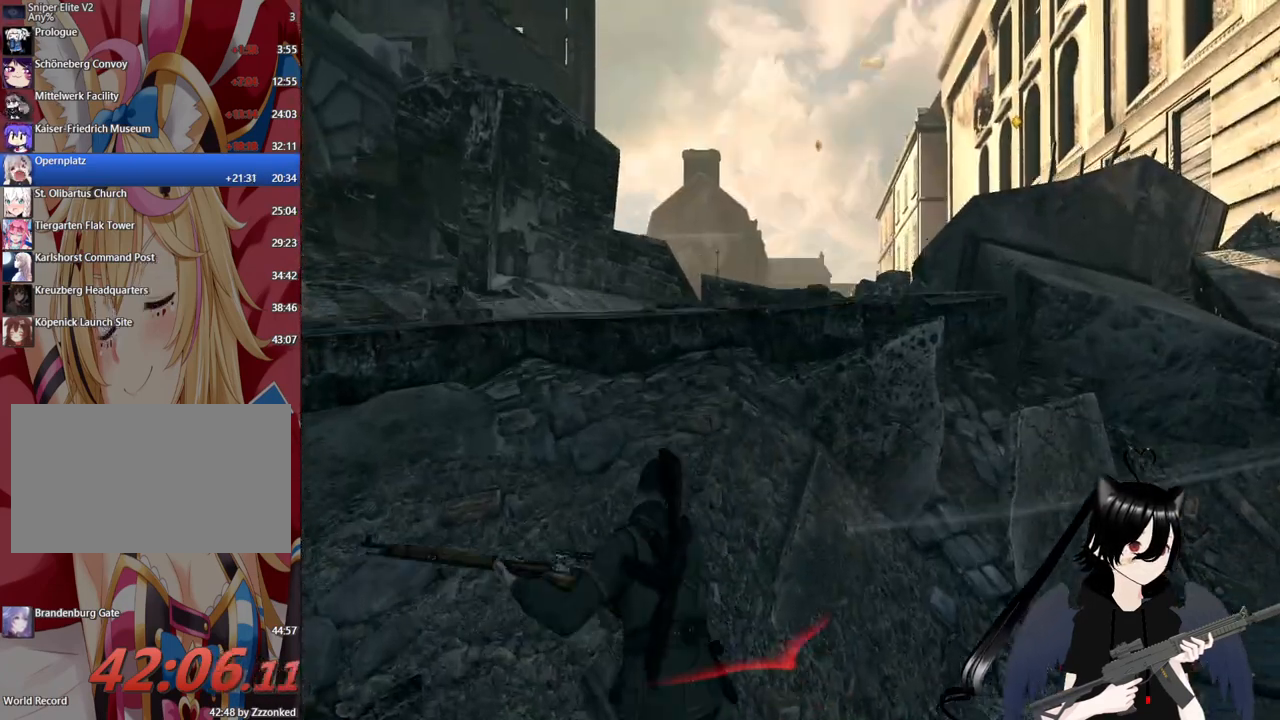
{"keys": ["a", "w"], "mouse": [], "mouse_move": "right", "events": []}
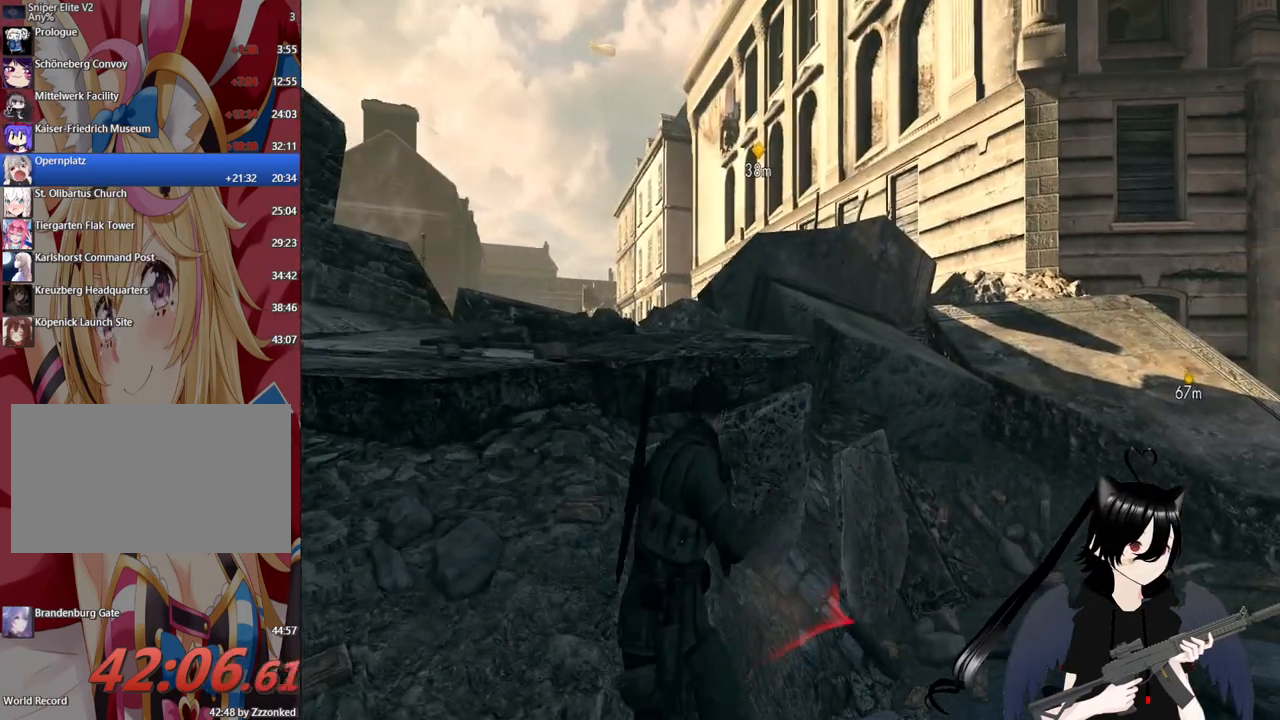
{"keys": ["d", "w"], "mouse": [], "mouse_move": "right", "events": [[140, "a", "up"], [140, "d", "down"]]}
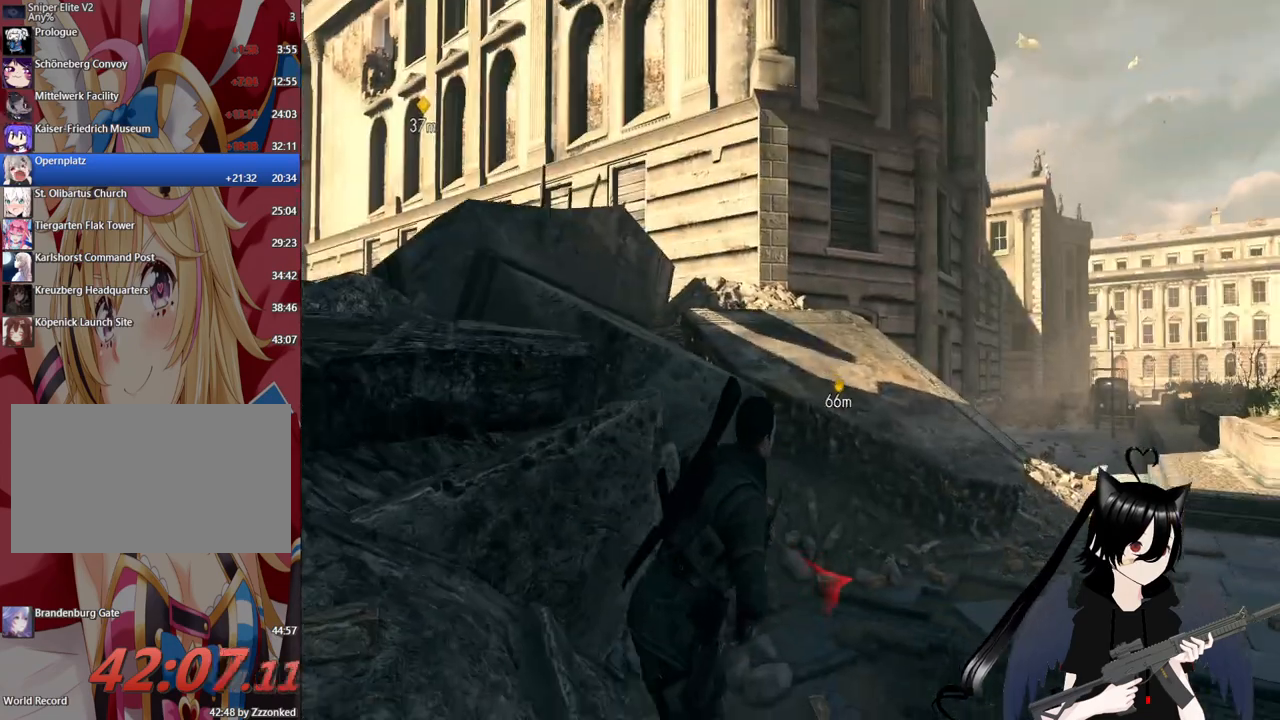
{"keys": ["d", "shift", "w"], "mouse": [], "mouse_move": "still", "events": [[20, "shift", "down"]]}
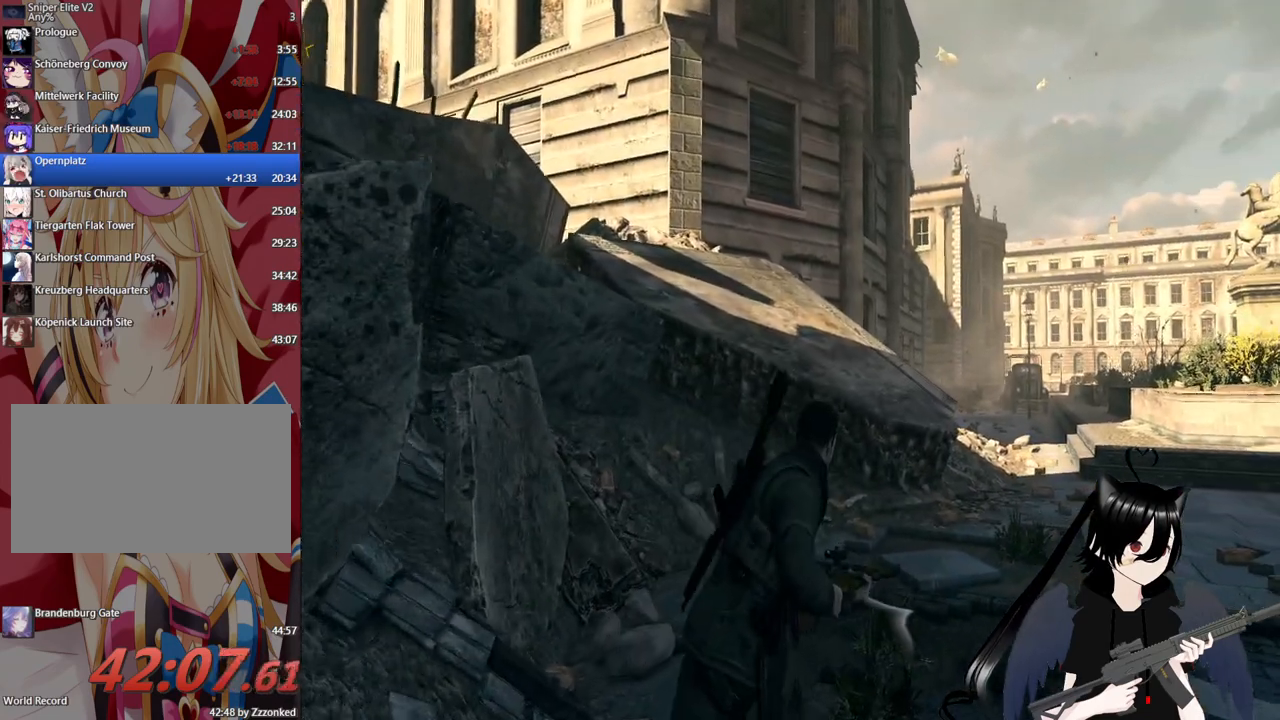
{"keys": ["d", "shift", "w"], "mouse": [], "mouse_move": "still", "events": []}
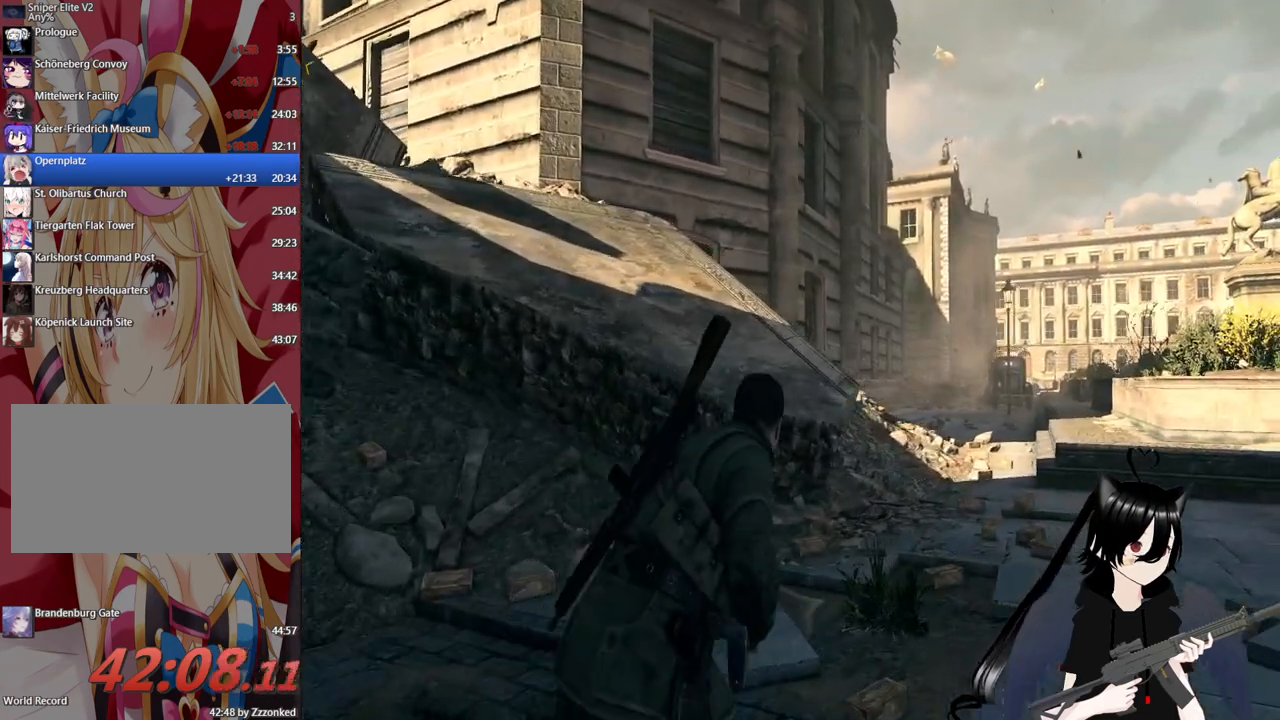
{"keys": ["d", "shift", "w"], "mouse": [], "mouse_move": "left", "events": []}
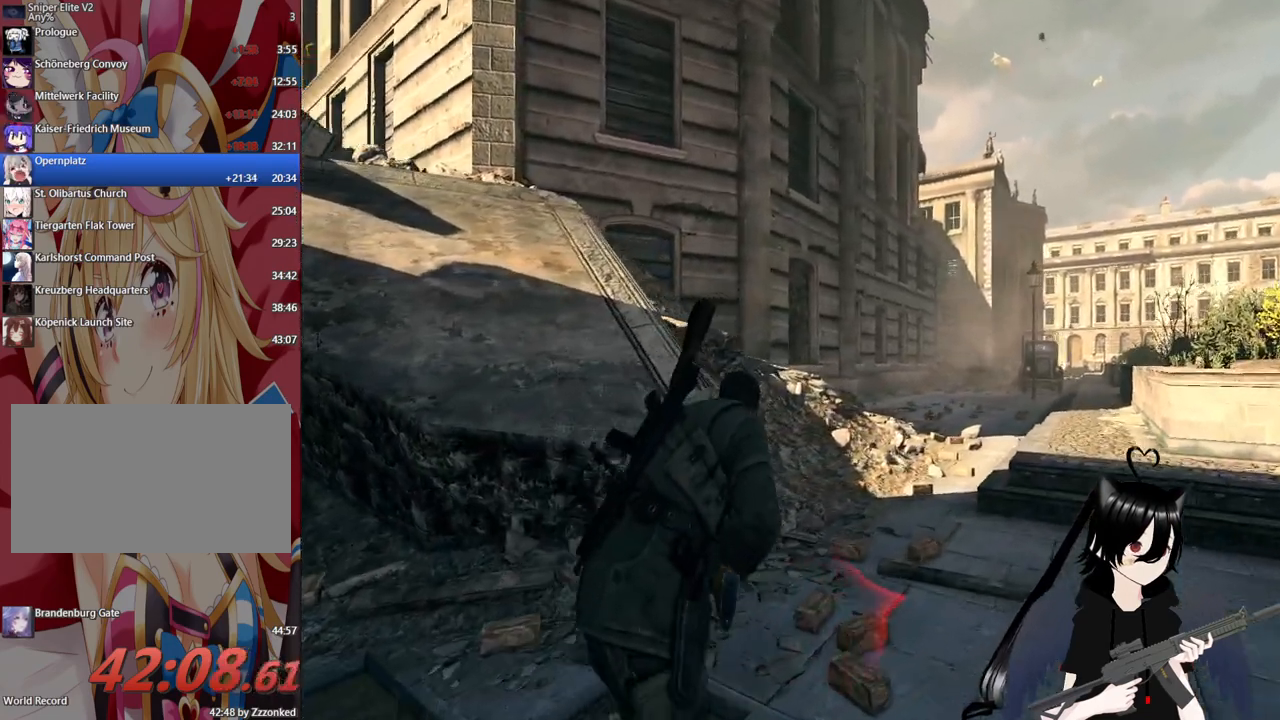
{"keys": ["d", "shift", "w"], "mouse": [], "mouse_move": "left", "events": []}
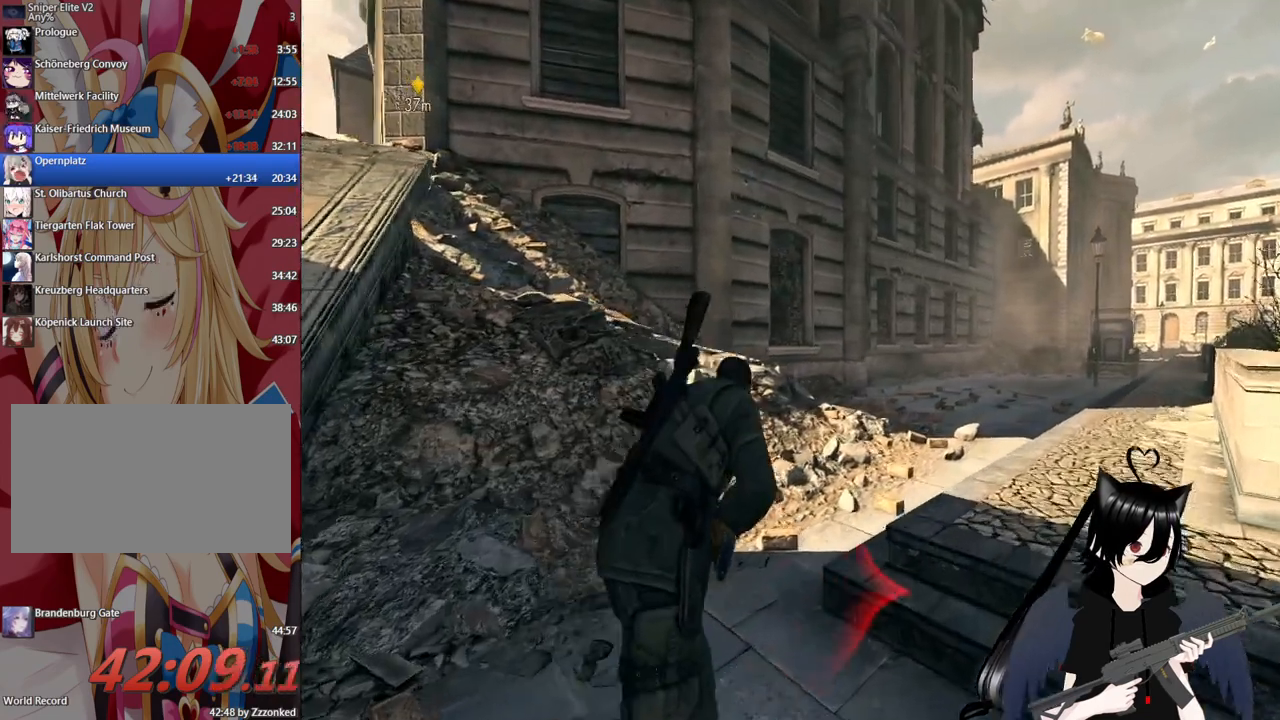
{"keys": ["d", "shift", "w"], "mouse": [], "mouse_move": "still", "events": []}
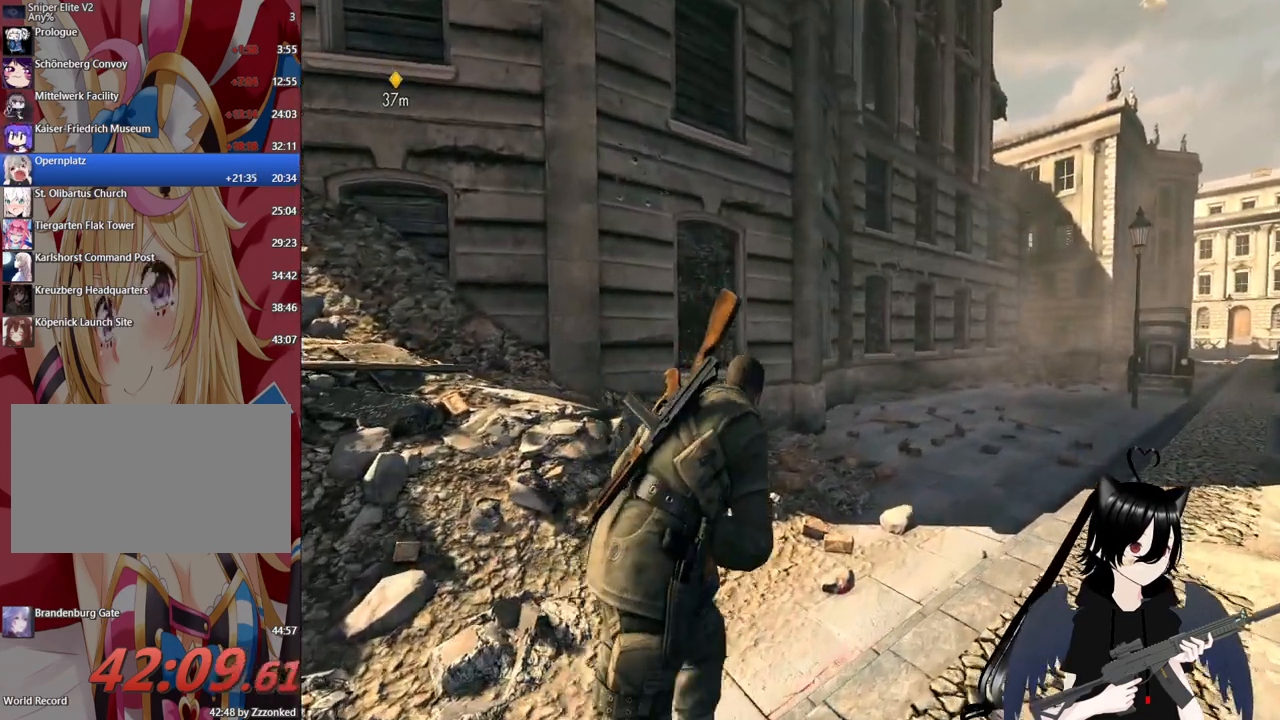
{"keys": ["d", "shift", "w"], "mouse": [], "mouse_move": "still", "events": []}
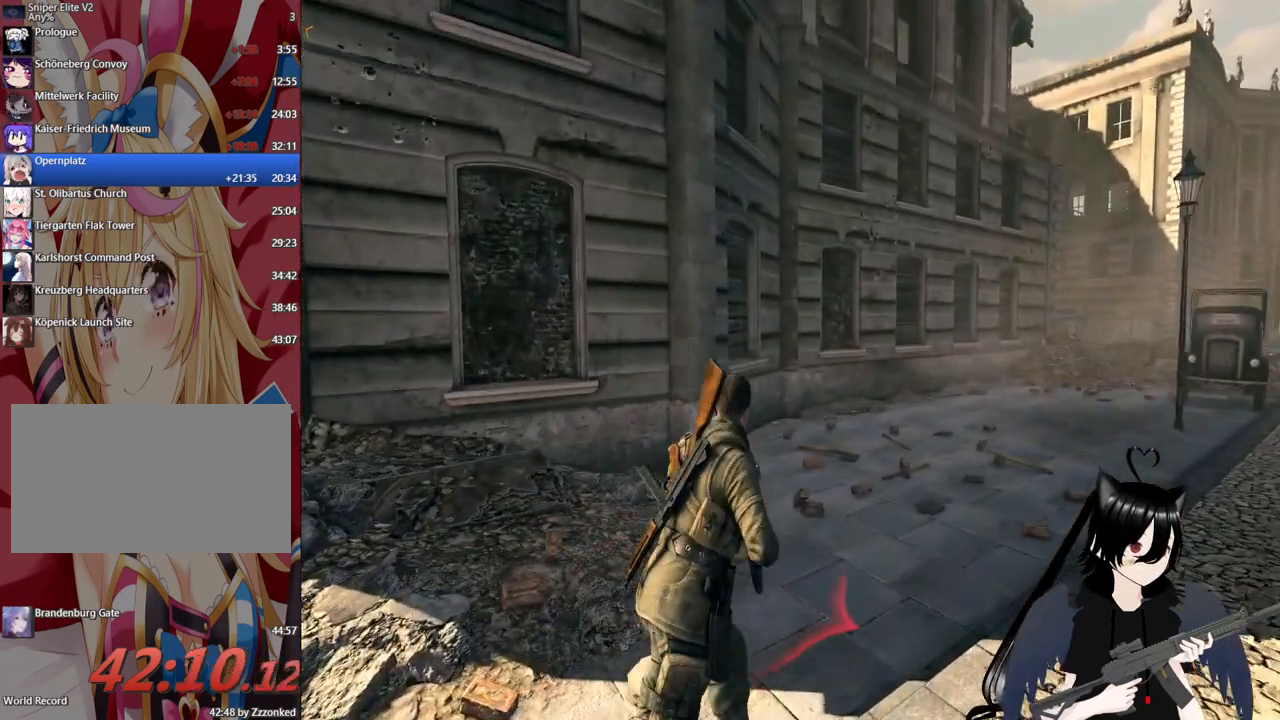
{"keys": ["d", "w"], "mouse": [], "mouse_move": "still", "events": [[300, "shift", "up"]]}
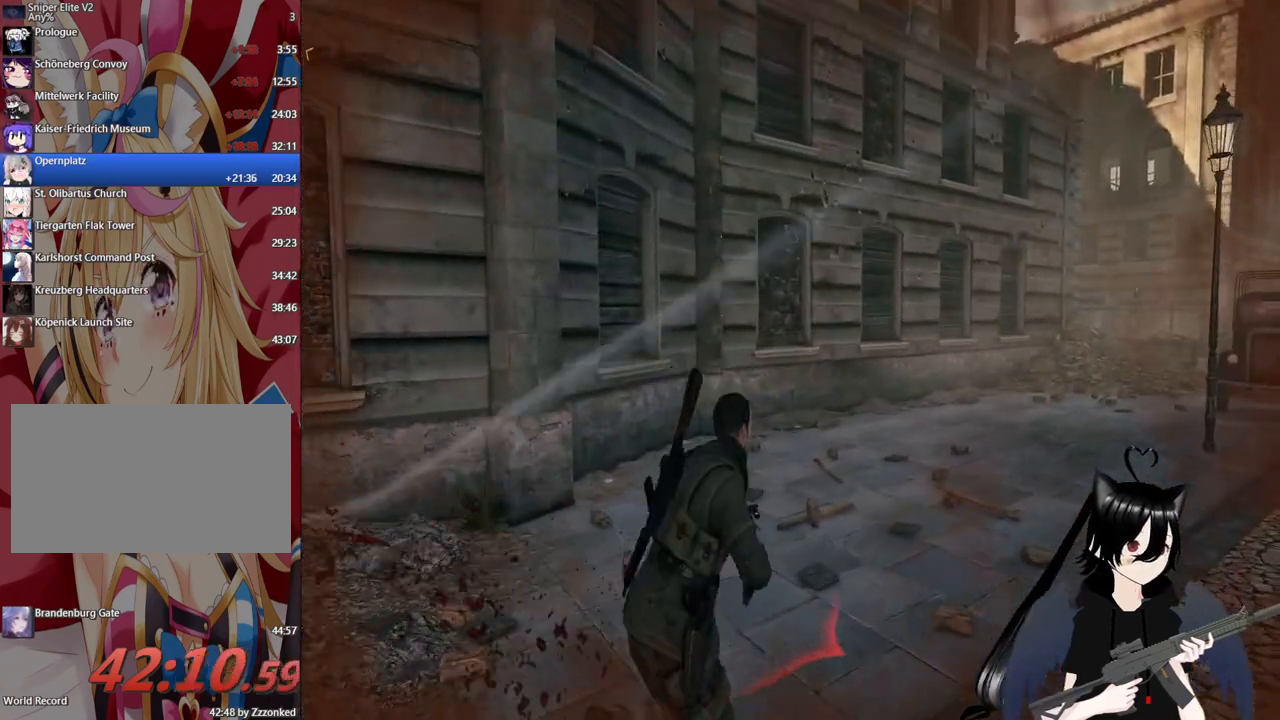
{"keys": ["d", "w"], "mouse": [], "mouse_move": "still", "events": [[220, "d", "up"], [500, "d", "down"]]}
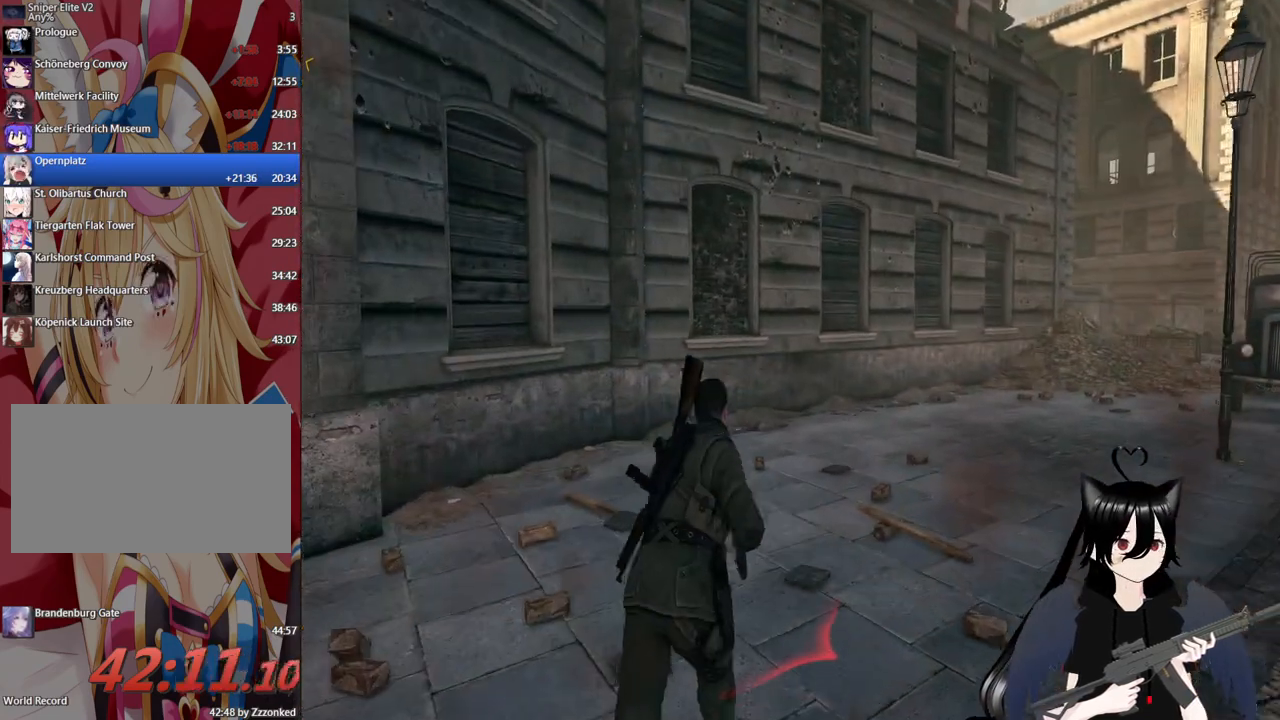
{"keys": ["d", "w"], "mouse": [], "mouse_move": "still", "events": []}
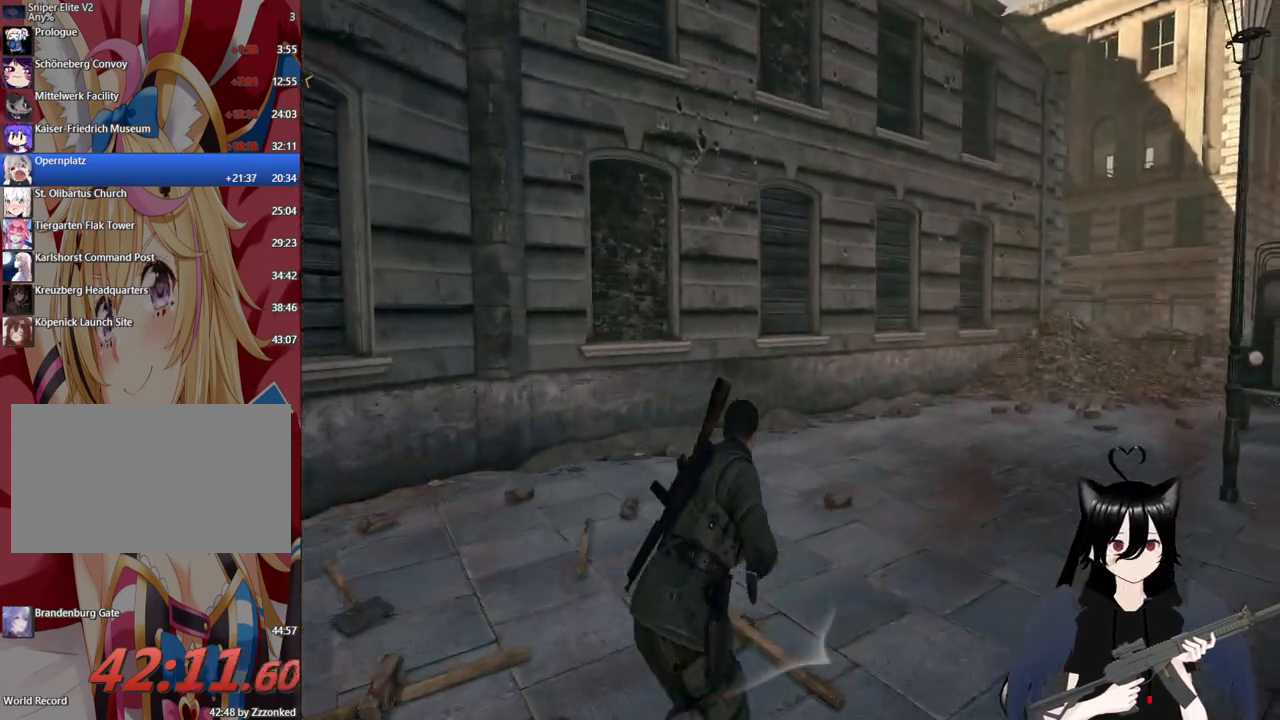
{"keys": ["d", "w"], "mouse": [], "mouse_move": "still", "events": [[20, "d", "up"], [60, "a", "down"], [340, "a", "up"], [340, "d", "down"]]}
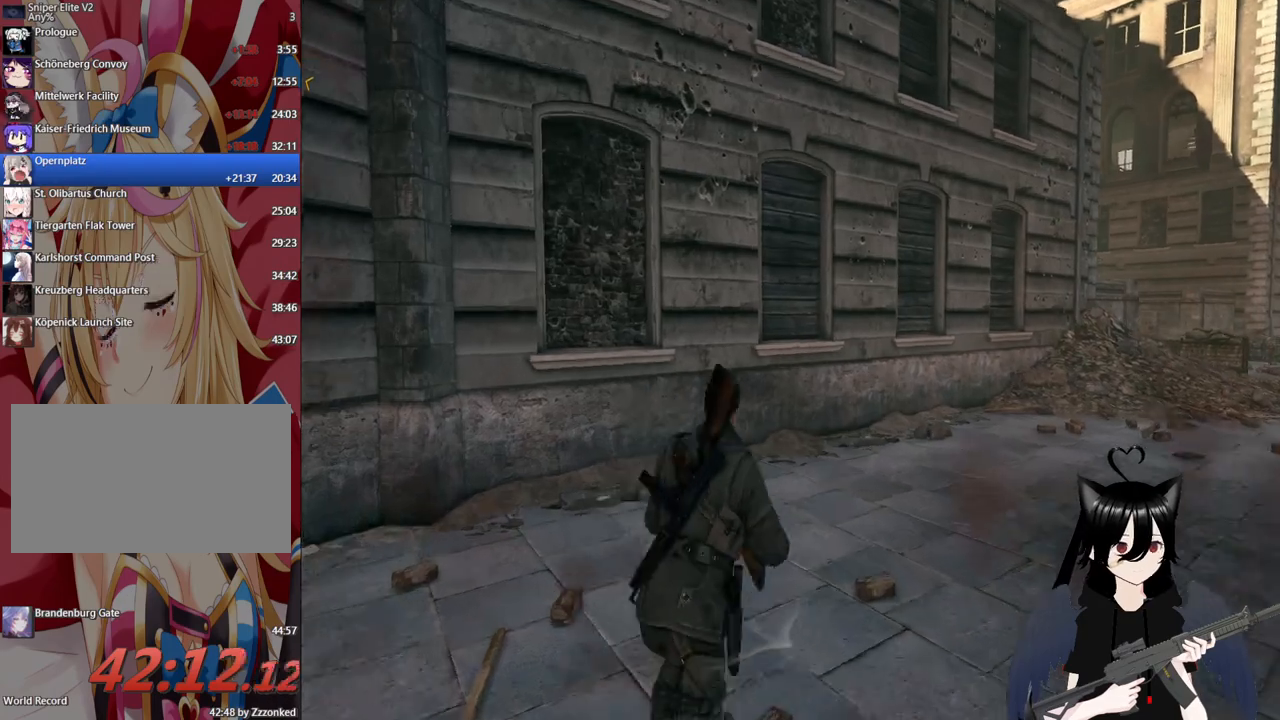
{"keys": ["a"], "mouse": [], "mouse_move": "right", "events": [[220, "d", "up"], [280, "a", "down"], [460, "w", "up"]]}
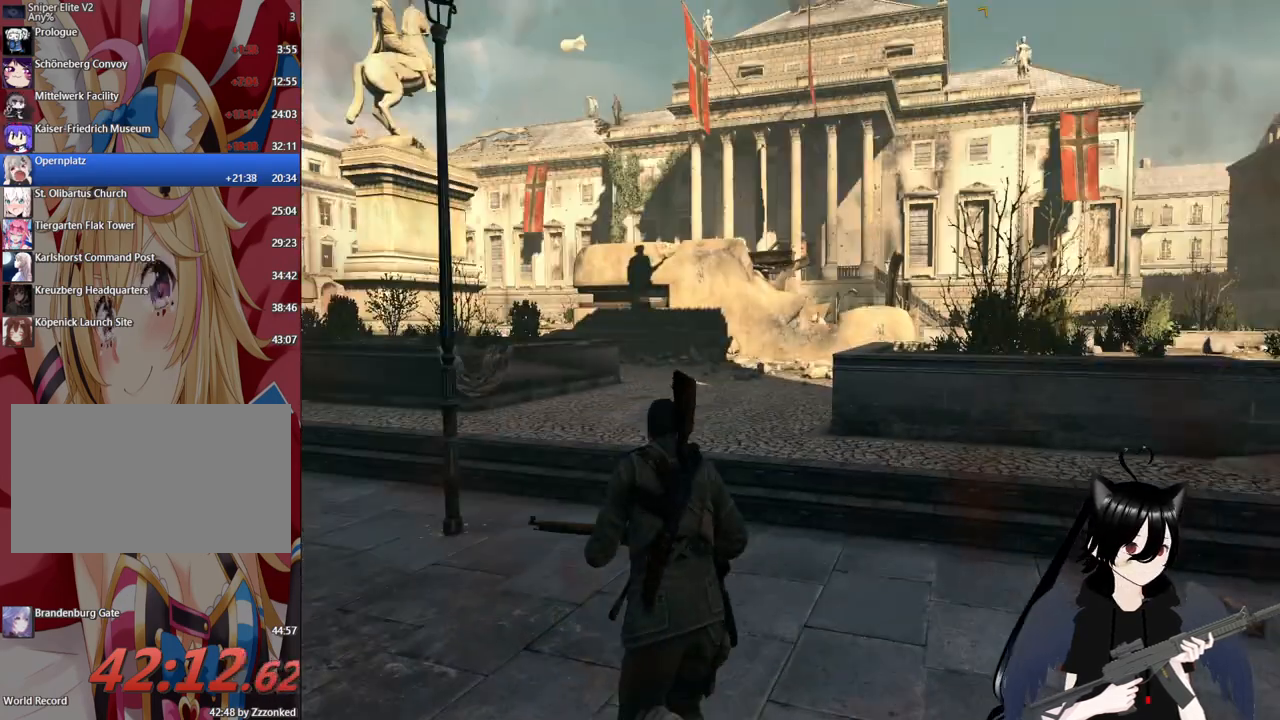
{"keys": ["a"], "mouse": [], "mouse_move": "still", "events": []}
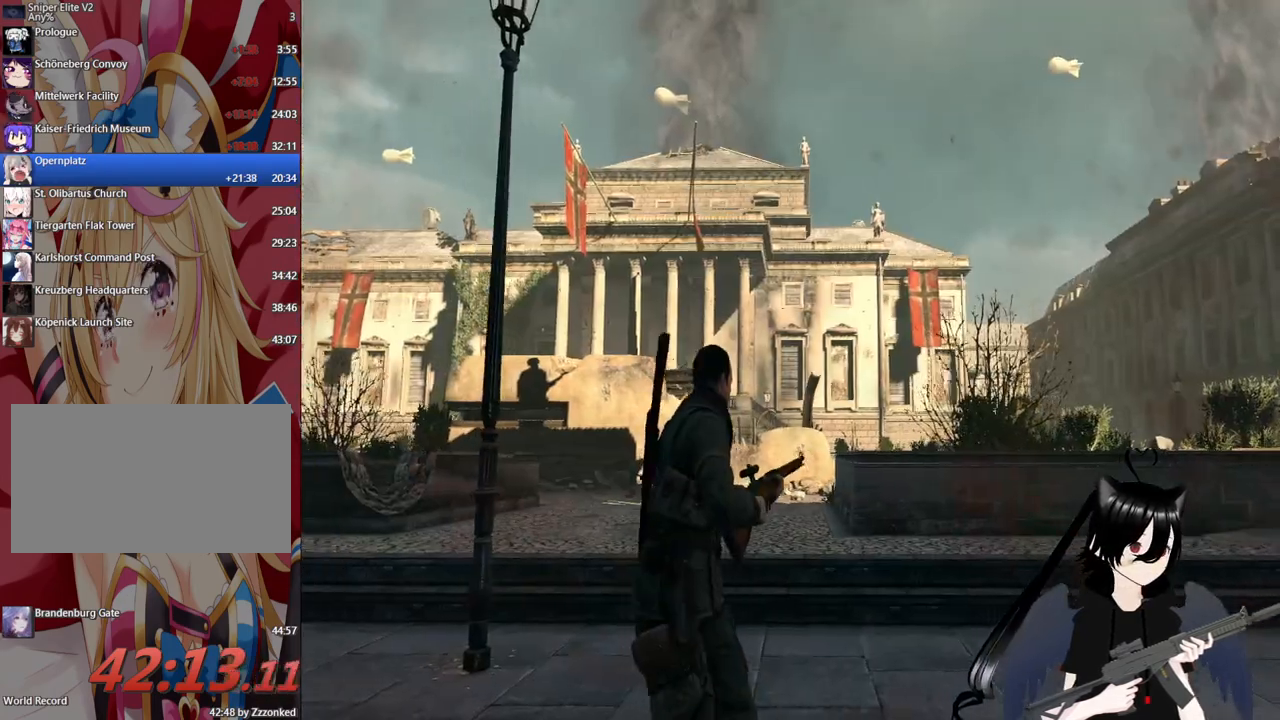
{"keys": ["a"], "mouse": [], "mouse_move": "still", "events": []}
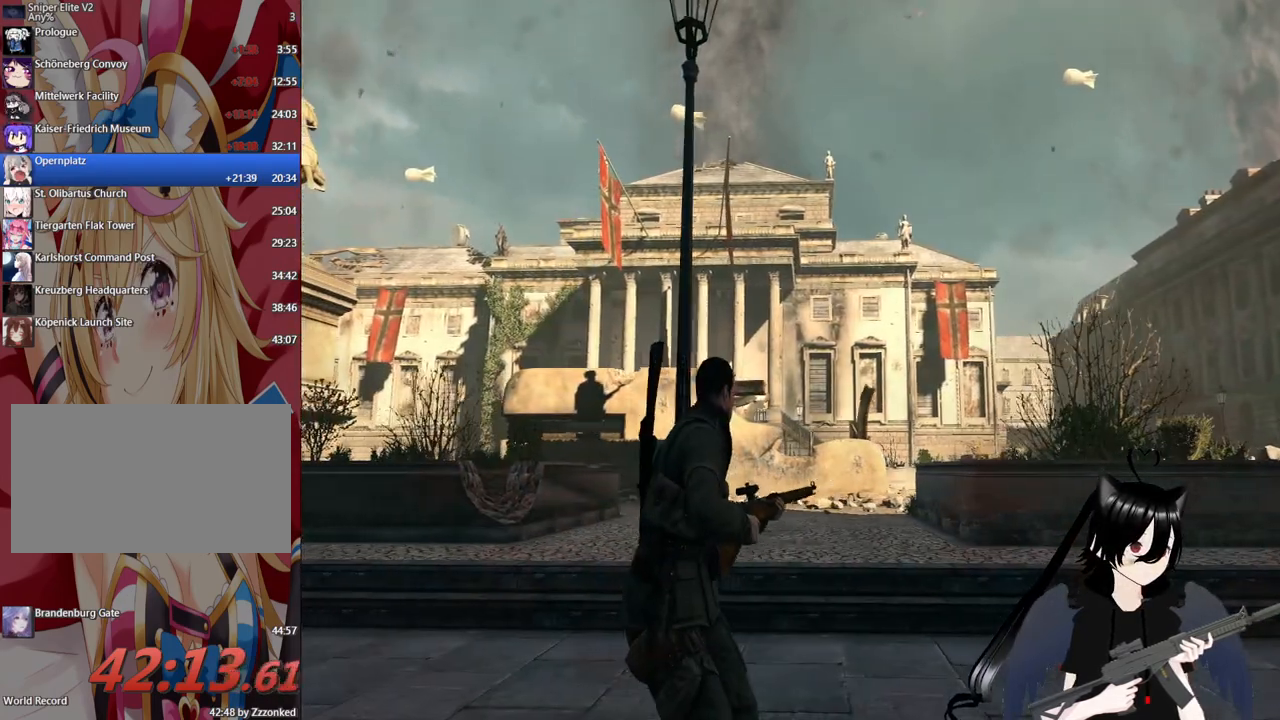
{"keys": ["a"], "mouse": [], "mouse_move": "still", "events": []}
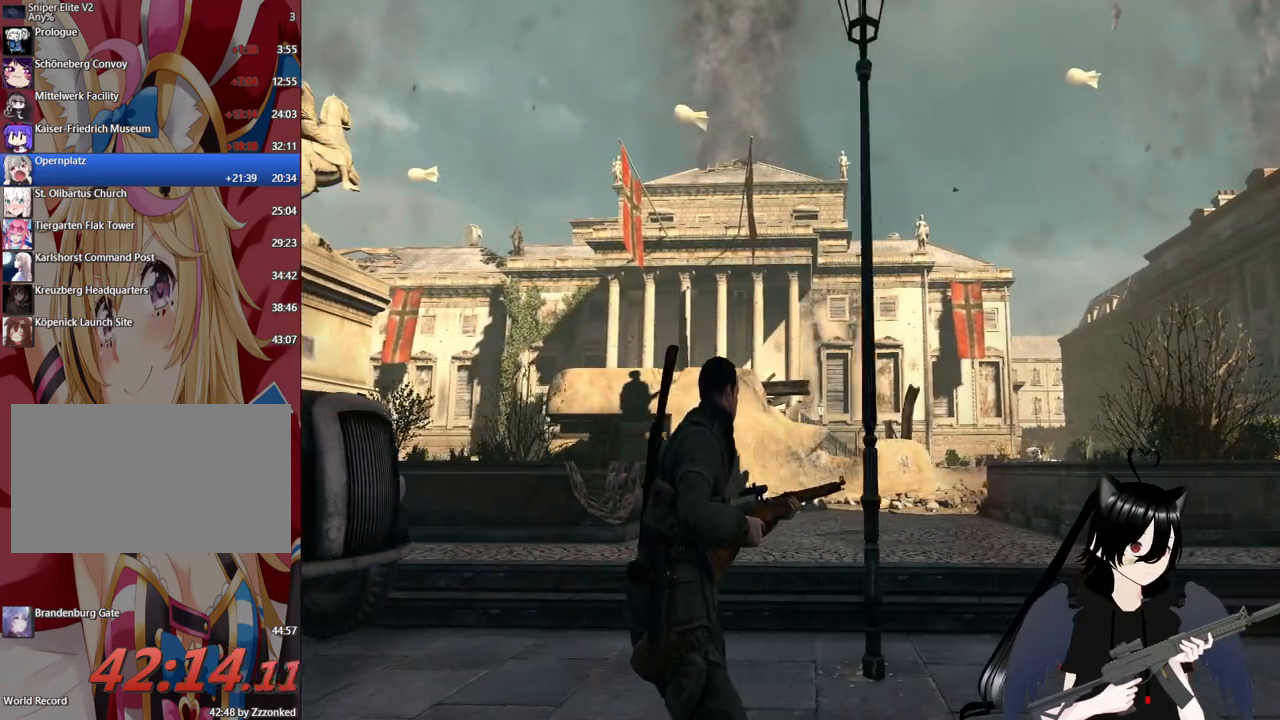
{"keys": ["shift", "w"], "mouse": [], "mouse_move": "left", "events": [[200, "w", "down"], [280, "a", "up"], [380, "shift", "down"]]}
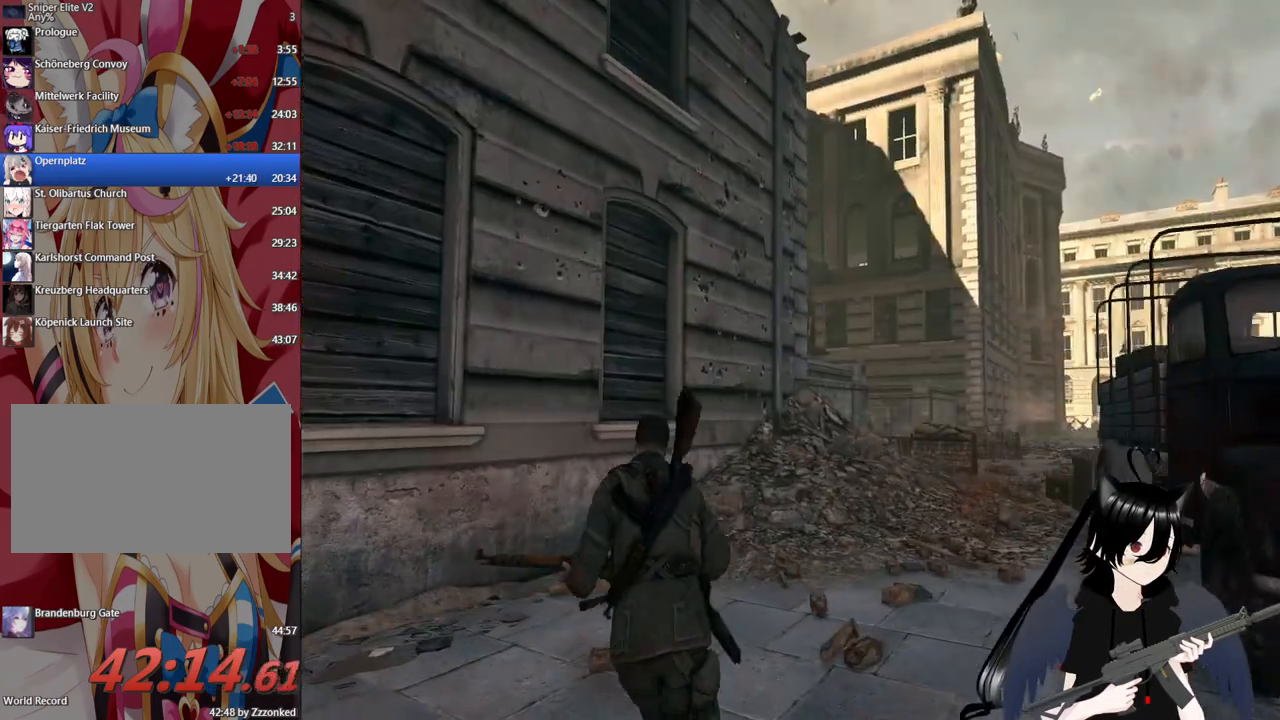
{"keys": ["d", "shift", "w"], "mouse": [], "mouse_move": "still", "events": [[200, "d", "down"]]}
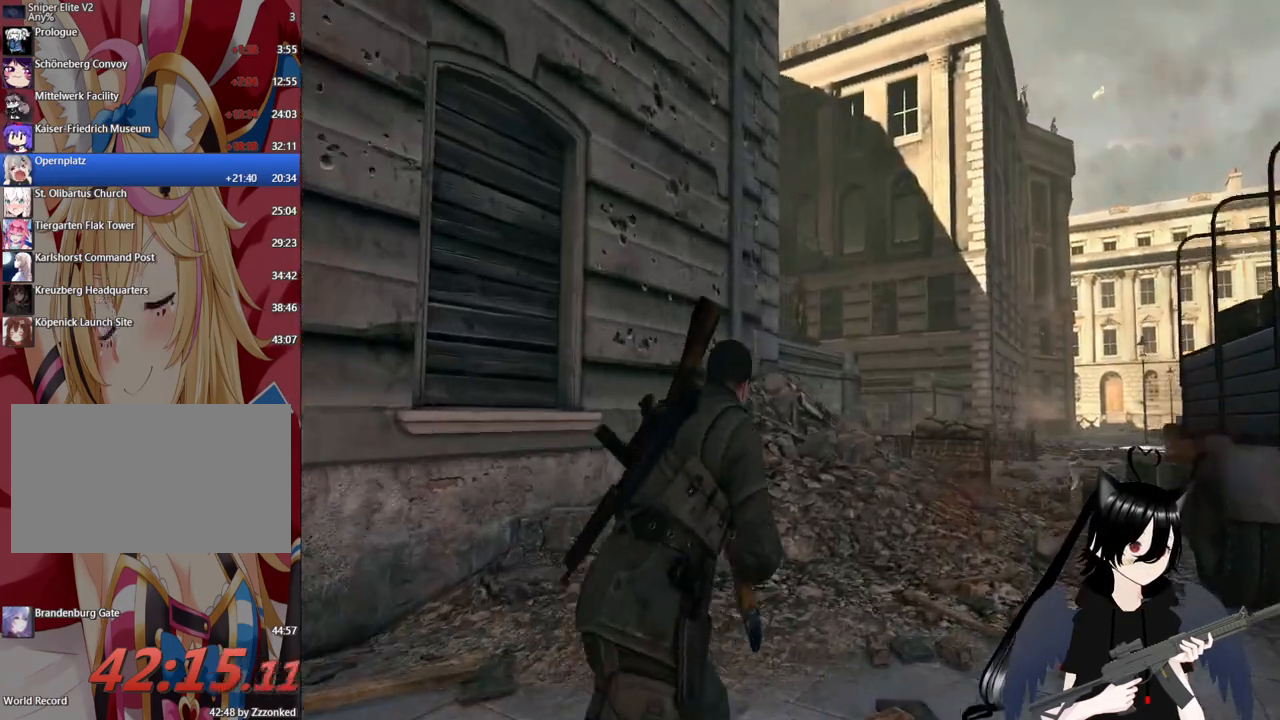
{"keys": ["d", "shift", "w"], "mouse": [], "mouse_move": "down-left", "events": []}
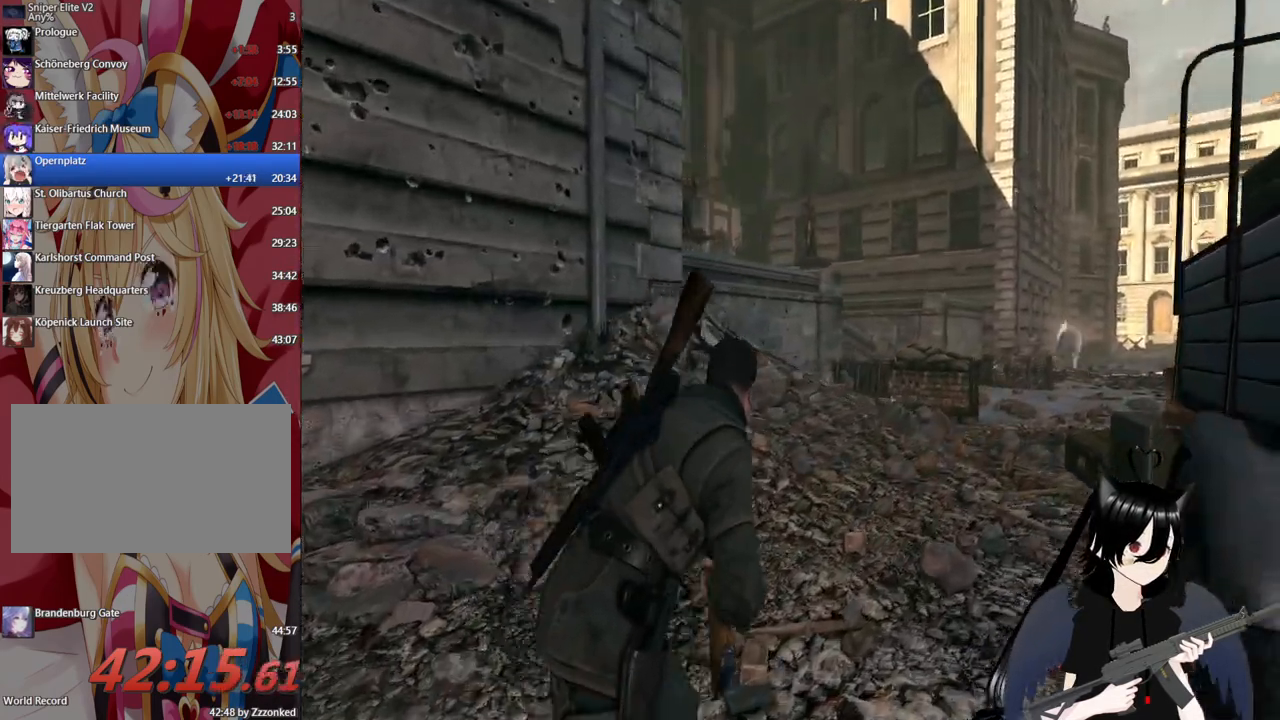
{"keys": ["d", "shift", "w"], "mouse": [], "mouse_move": "left", "events": []}
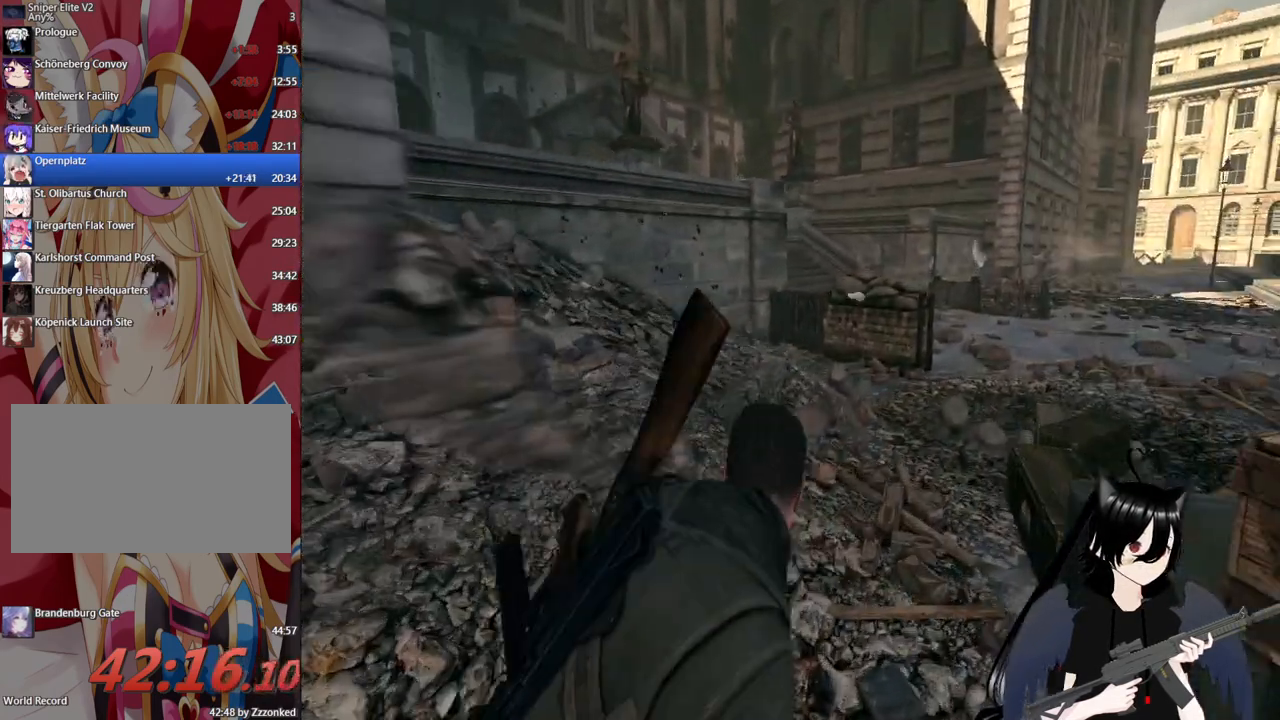
{"keys": ["d", "w"], "mouse": [], "mouse_move": "still", "events": [[160, "shift", "up"]]}
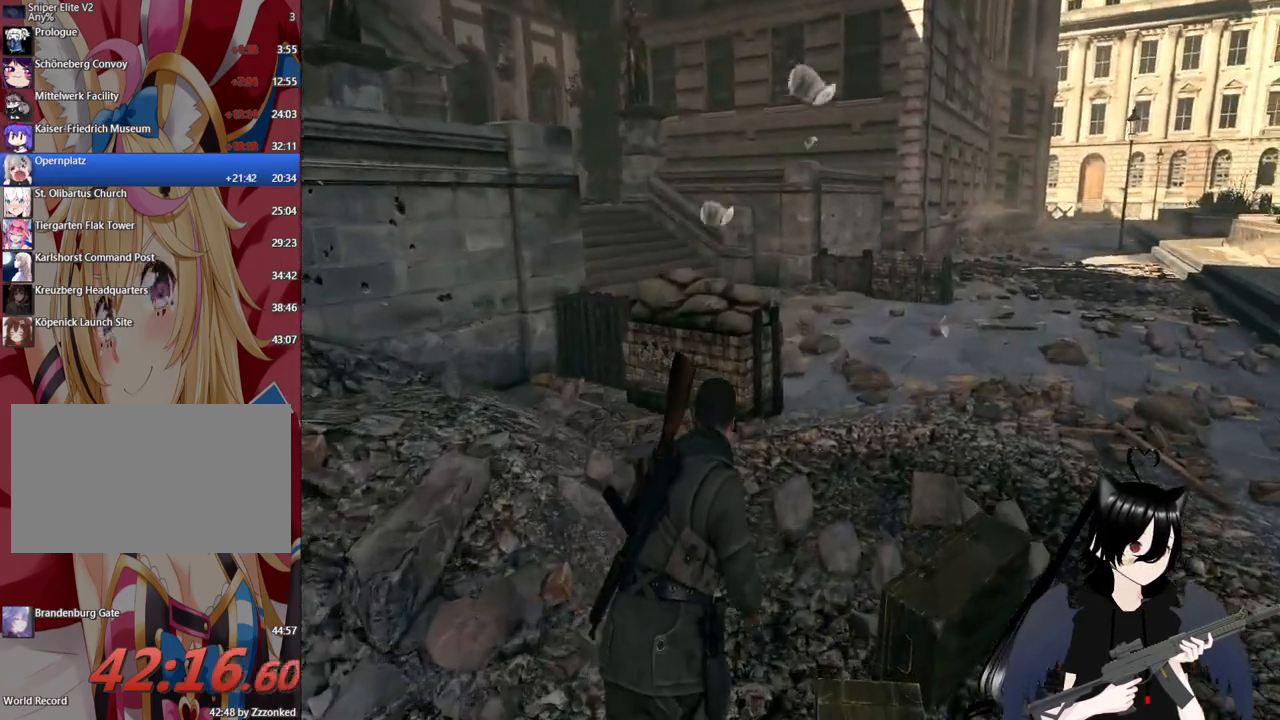
{"keys": ["w"], "mouse": [], "mouse_move": "still", "events": [[40, "d", "up"], [260, "r", "down"], [360, "r", "up"]]}
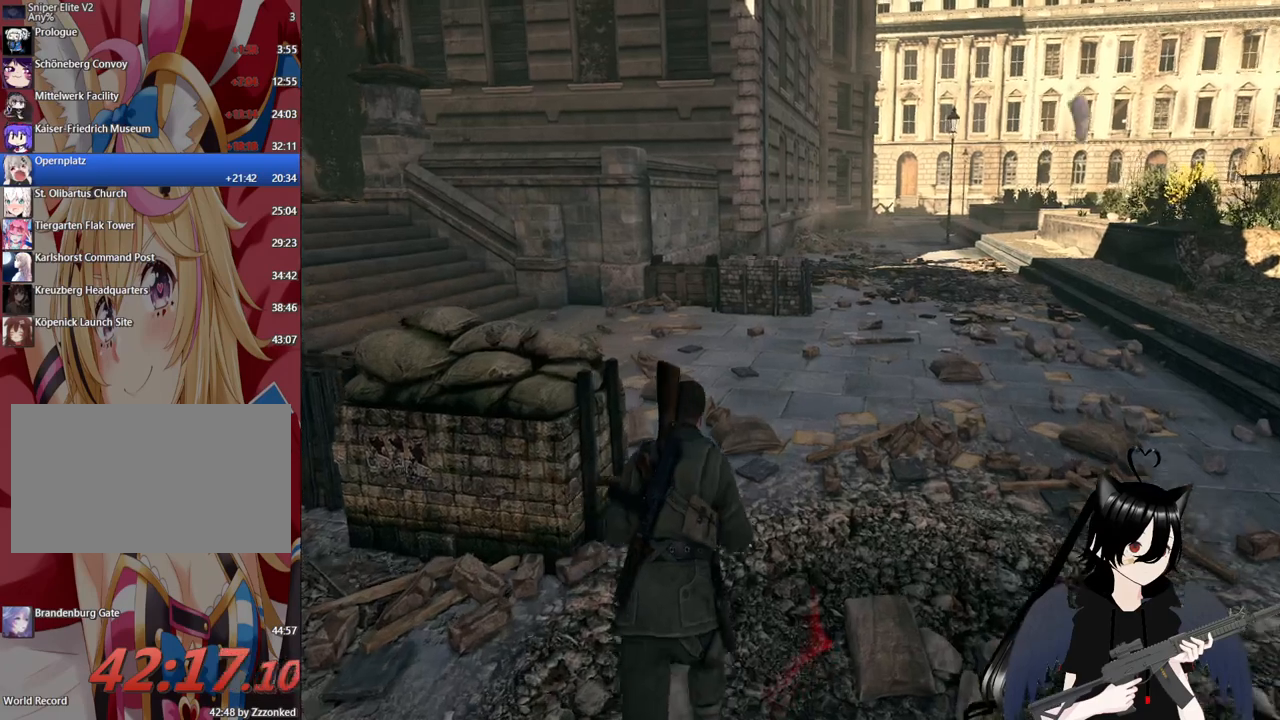
{"keys": ["d", "w"], "mouse": [], "mouse_move": "left", "events": [[140, "d", "down"]]}
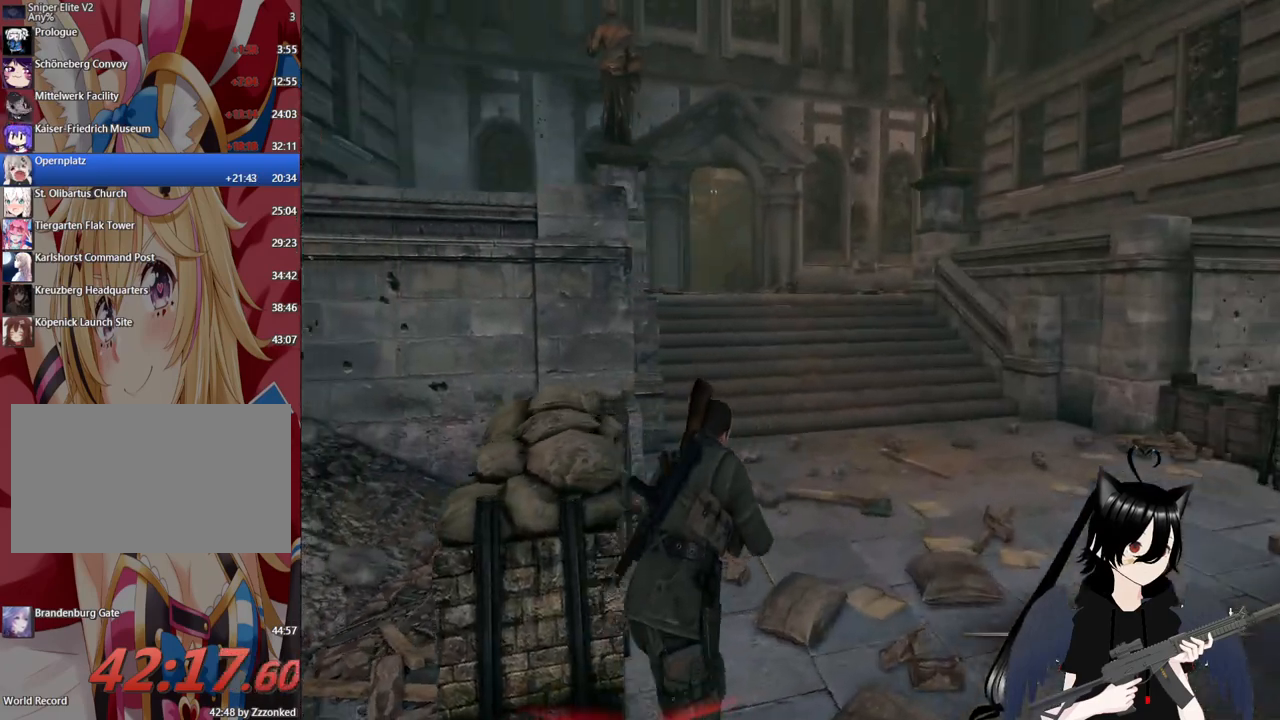
{"keys": ["d", "w"], "mouse": [], "mouse_move": "still", "events": [[120, "d", "up"], [340, "d", "down"]]}